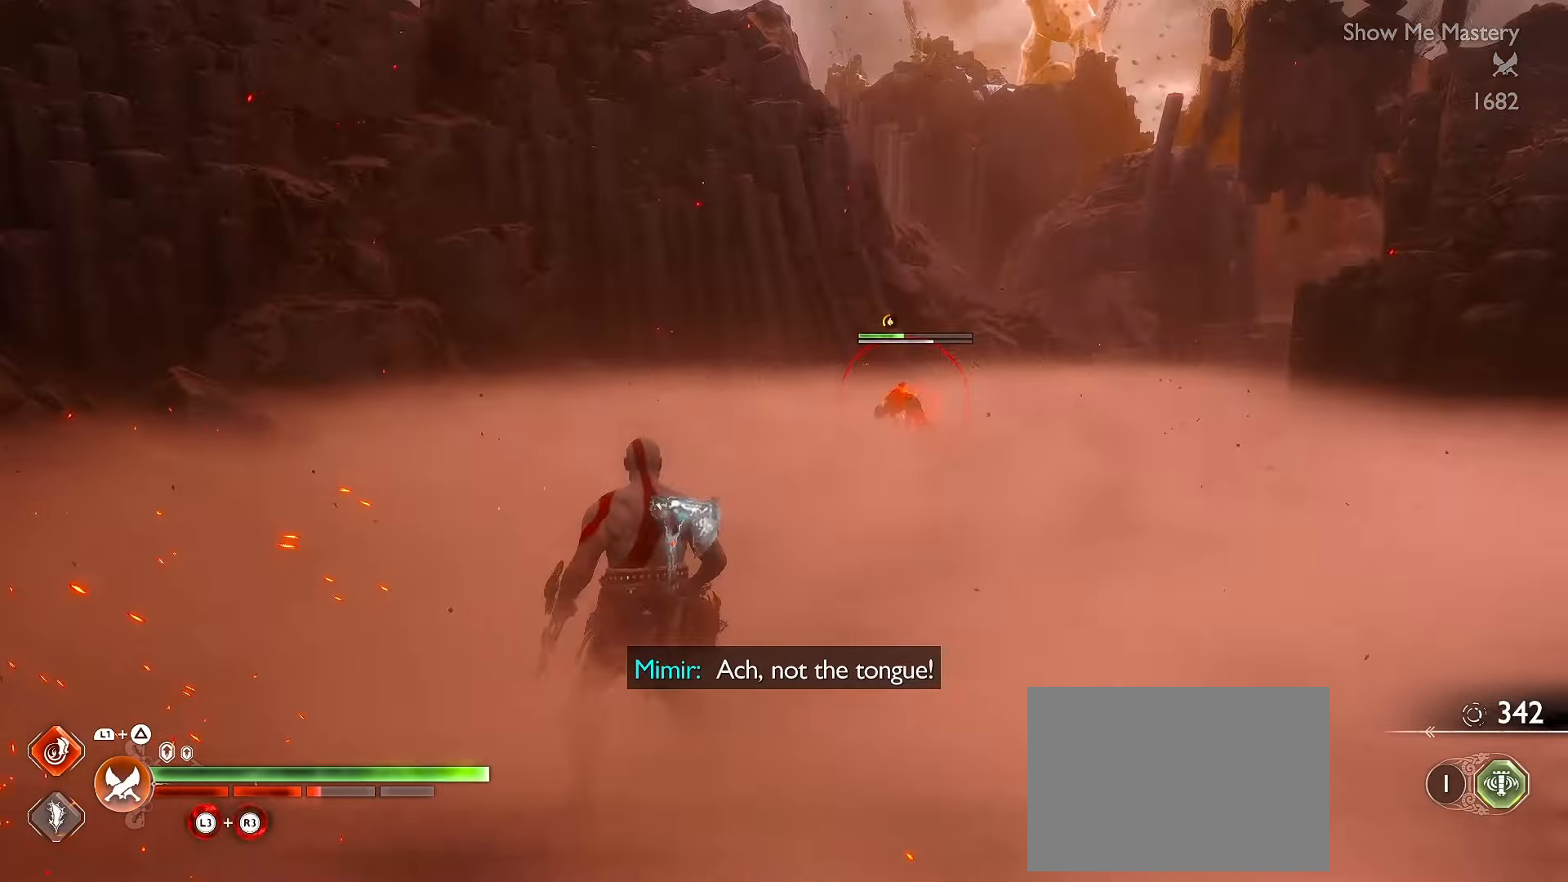
Gameplay with a controller (Xbox layout); each line is a JSON object with the inputs held at the frame after it. "events" lists button and stick changes between this image and that frame as [ms after this image, input, new state], when the widget could be followed in between. Not read: HOME R3 TOUCHPAD.
{"buttons": ["L1"], "left_stick": "right", "right_stick": "center", "events": [[100, "L3", "up"], [134, "left_stick", "up"], [234, "L1", "down"], [234, "L3", "down"], [317, "left_stick", "up-right"], [484, "L3", "up"], [500, "left_stick", "right"]]}
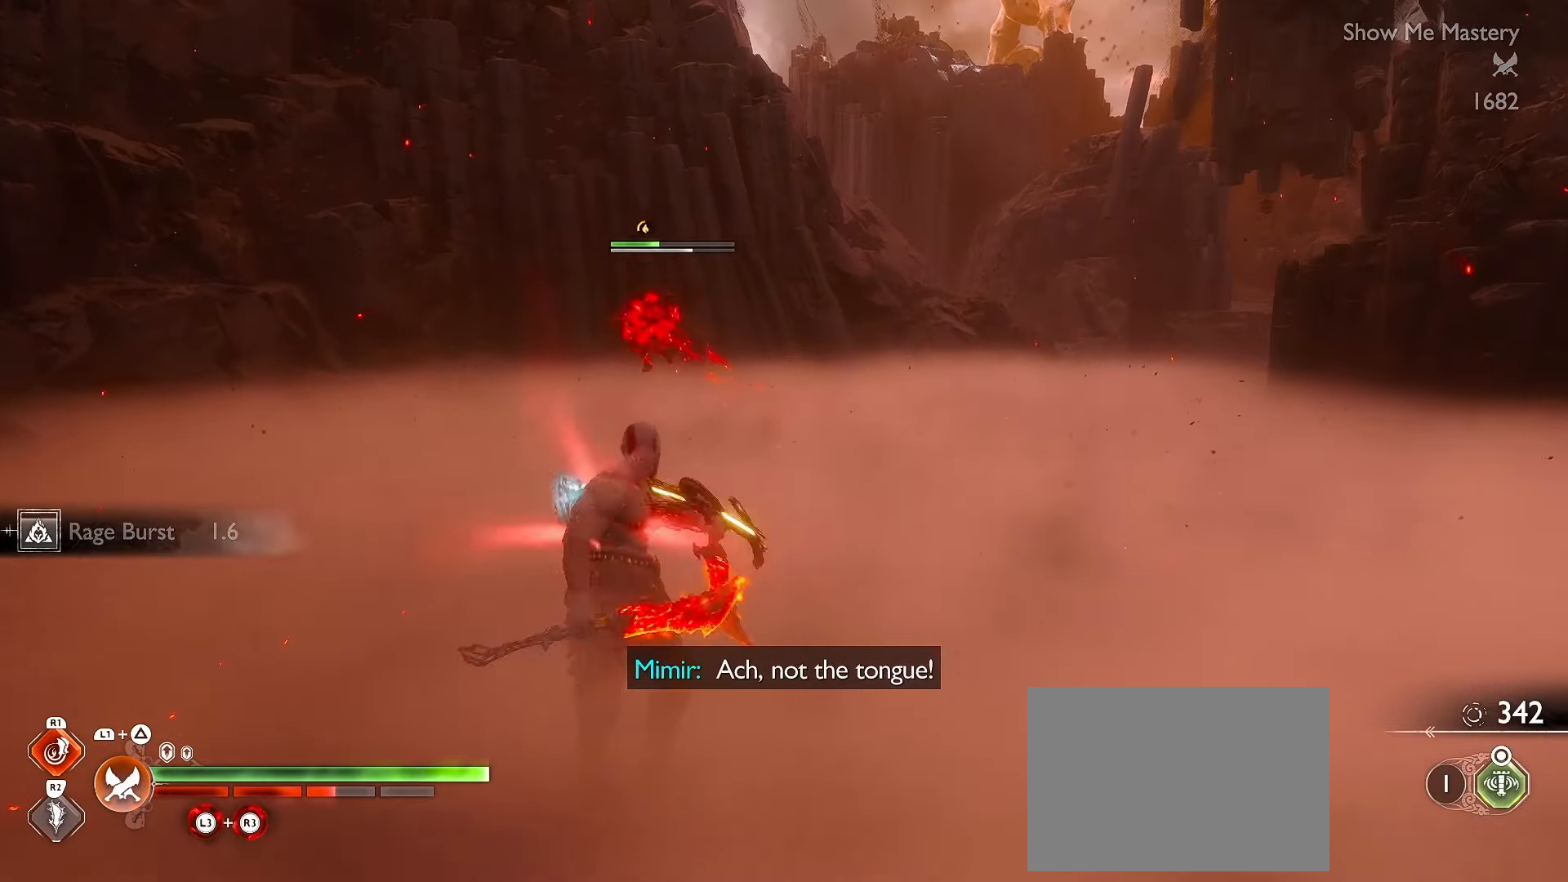
{"buttons": [], "left_stick": "right", "right_stick": "down-left", "events": [[34, "A", "down"], [150, "A", "up"], [200, "A", "down"], [317, "A", "up"], [334, "L1", "up"], [484, "right_stick", "down-left"]]}
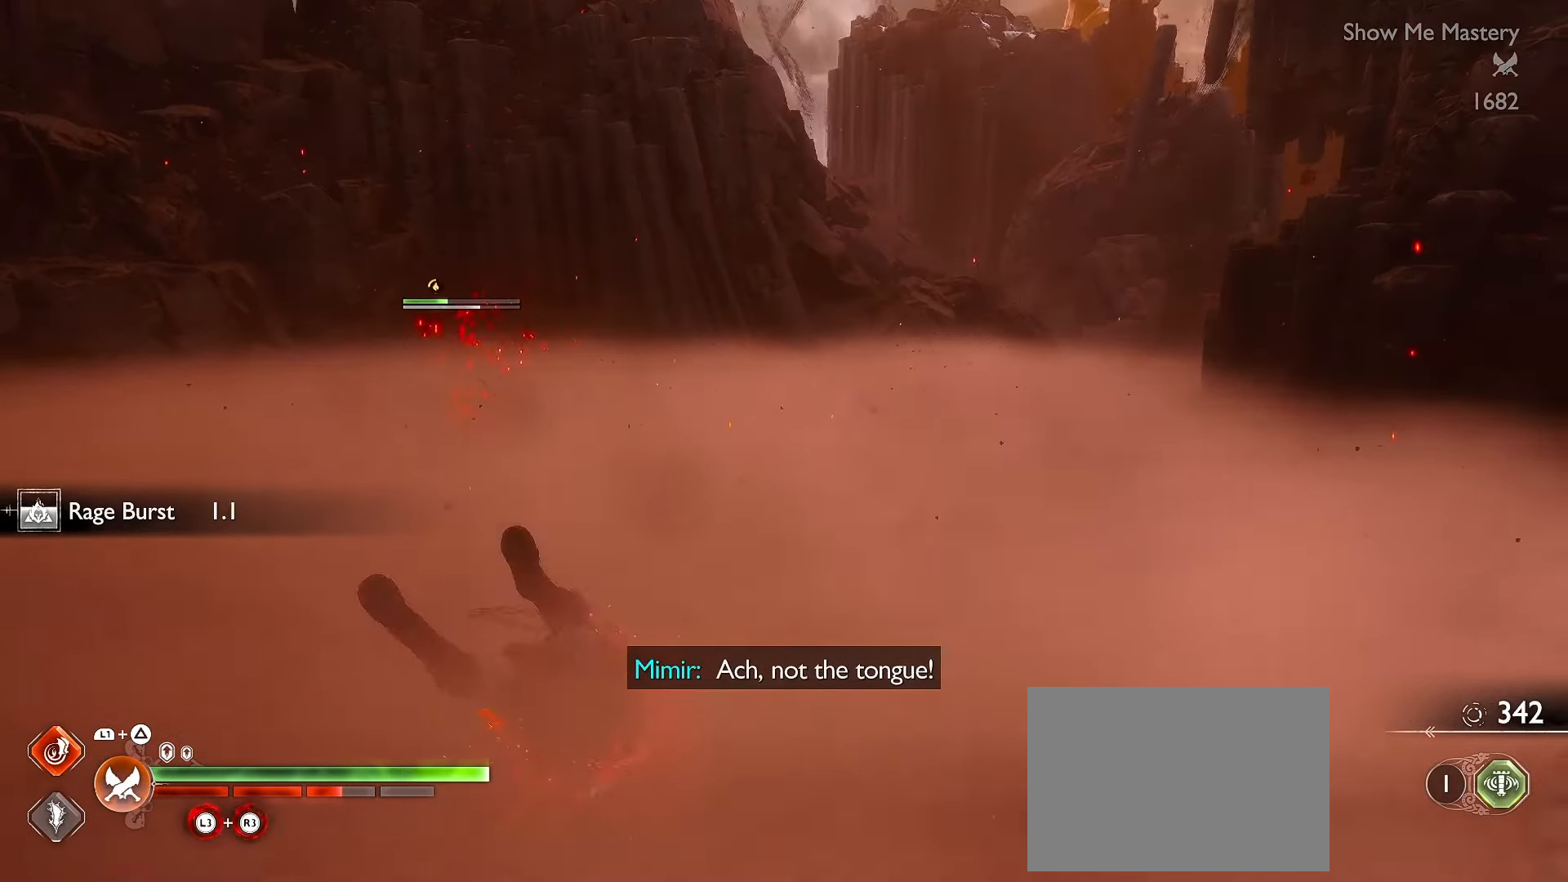
{"buttons": ["L3"], "left_stick": "up", "right_stick": "center", "events": [[200, "left_stick", "up"], [217, "L3", "down"], [217, "right_stick", "center"]]}
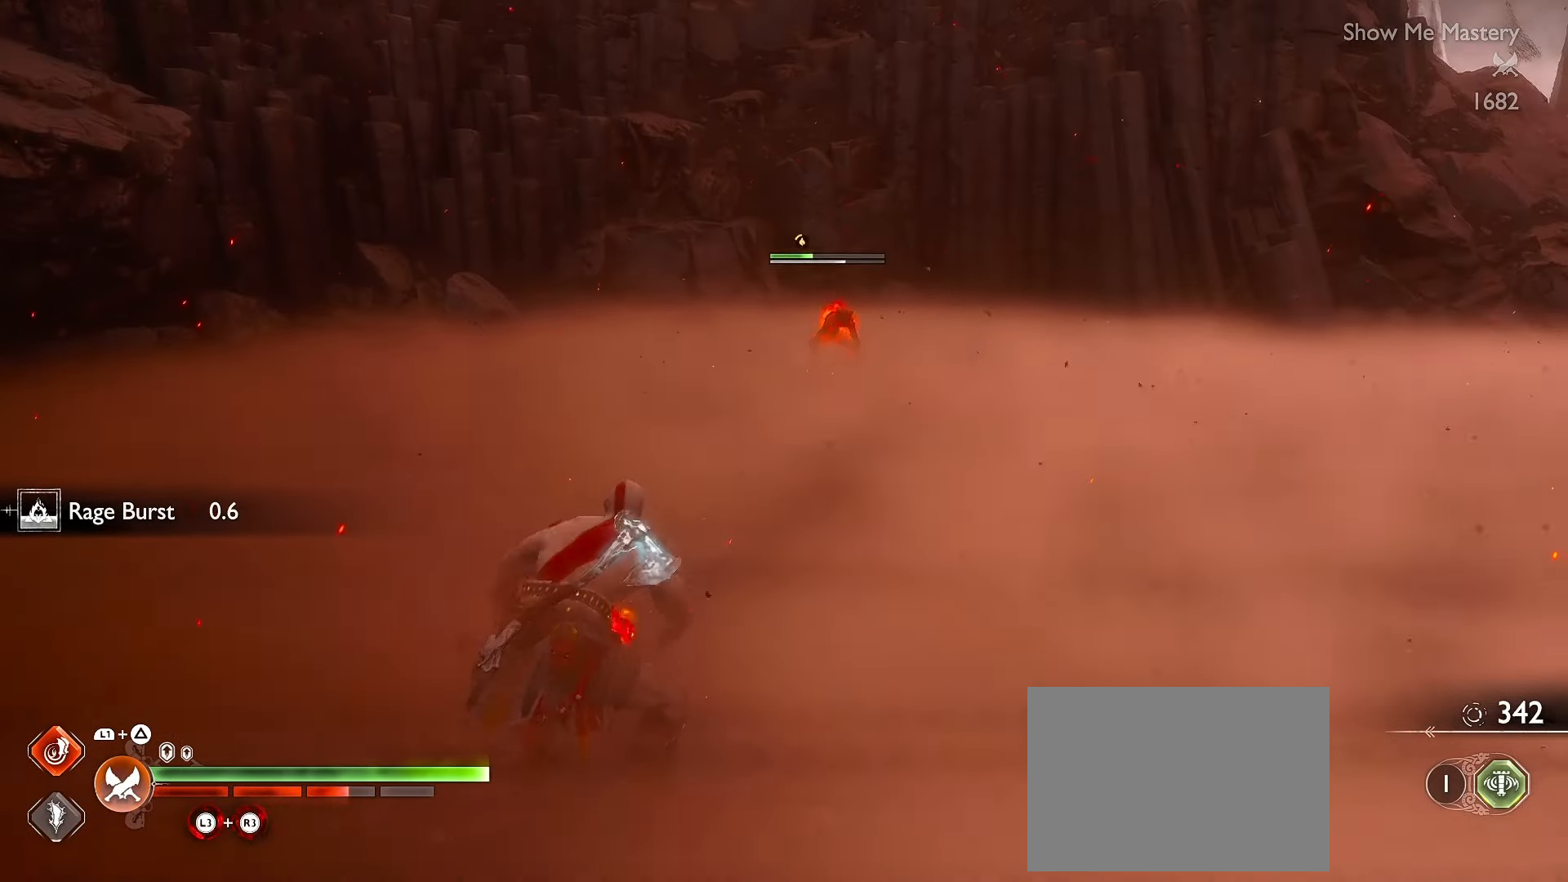
{"buttons": ["R1", "R2"], "left_stick": "up", "right_stick": "center", "events": [[484, "R1", "down"], [500, "L3", "up"], [500, "R2", "down"]]}
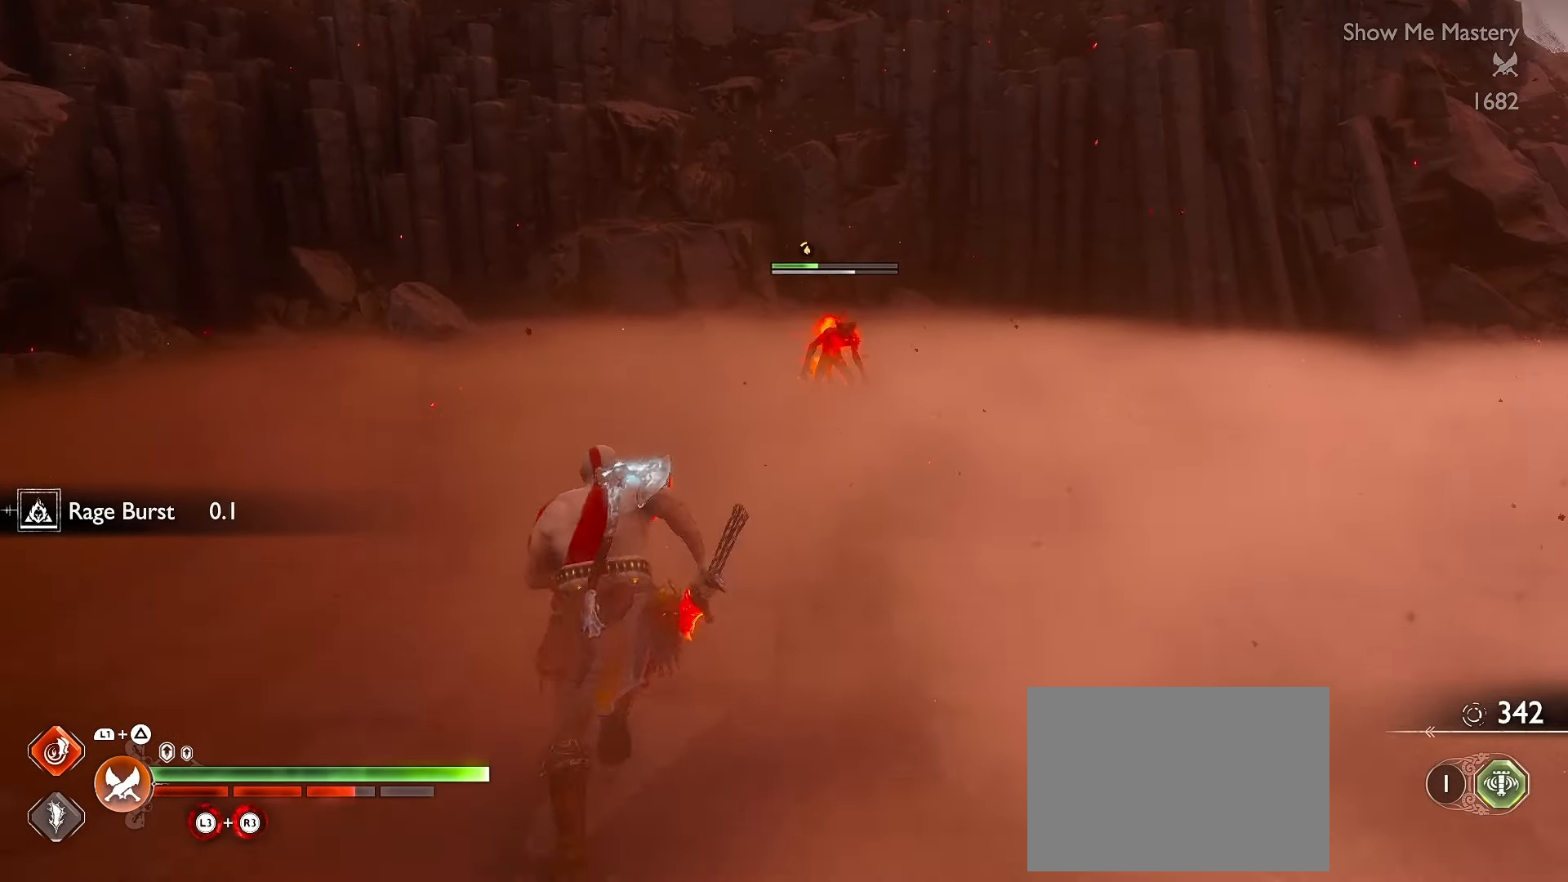
{"buttons": ["R1", "R2"], "left_stick": "center", "right_stick": "center", "events": [[117, "left_stick", "center"]]}
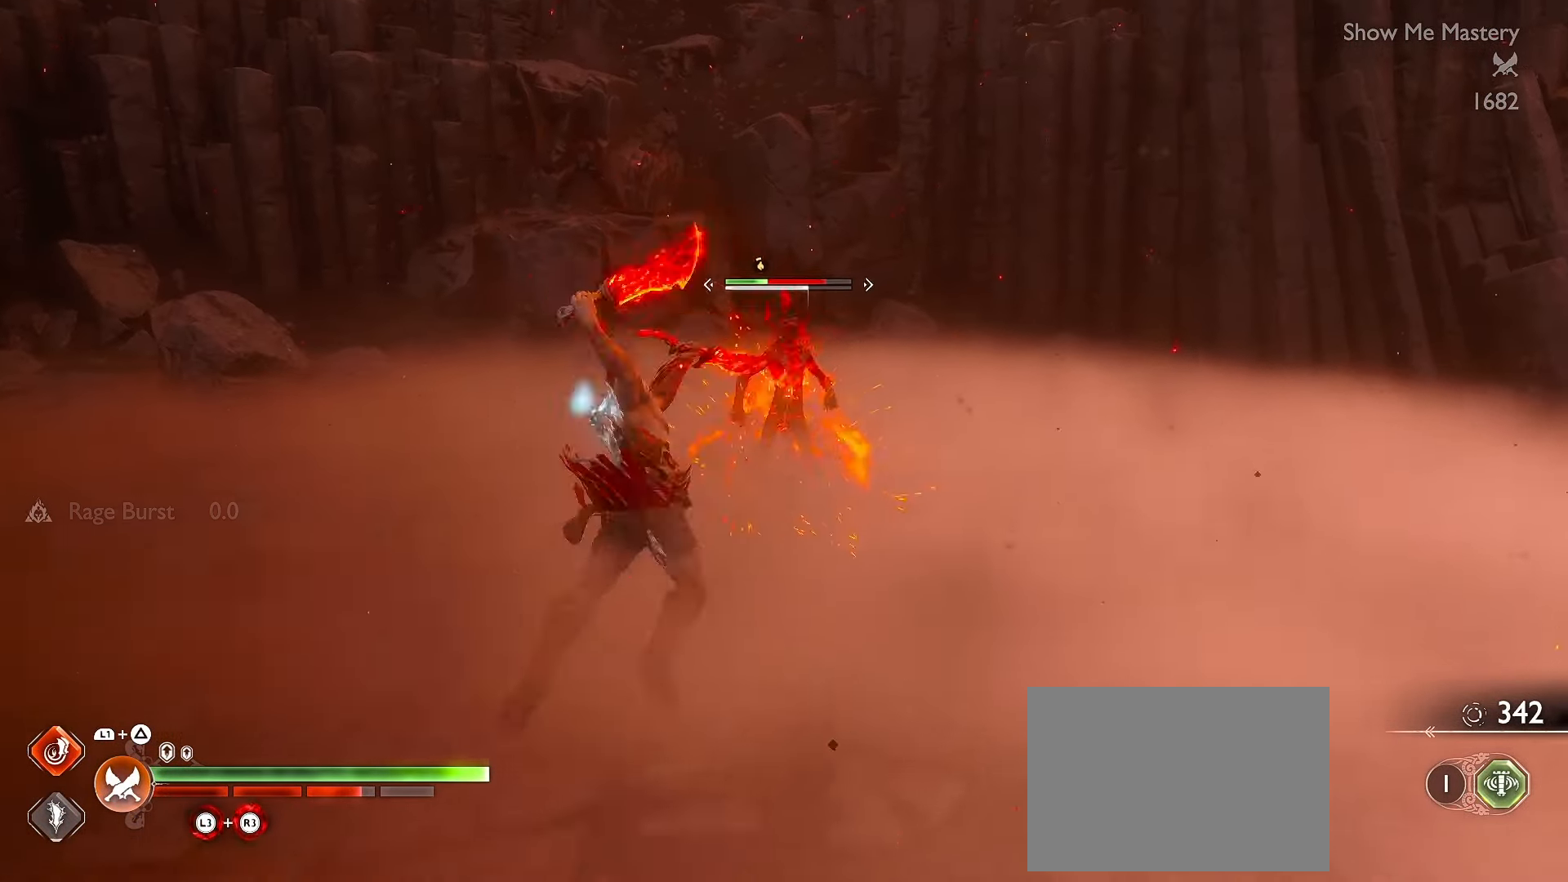
{"buttons": ["R1", "R2"], "left_stick": "center", "right_stick": "down-right", "events": [[334, "right_stick", "down"], [484, "right_stick", "down-right"]]}
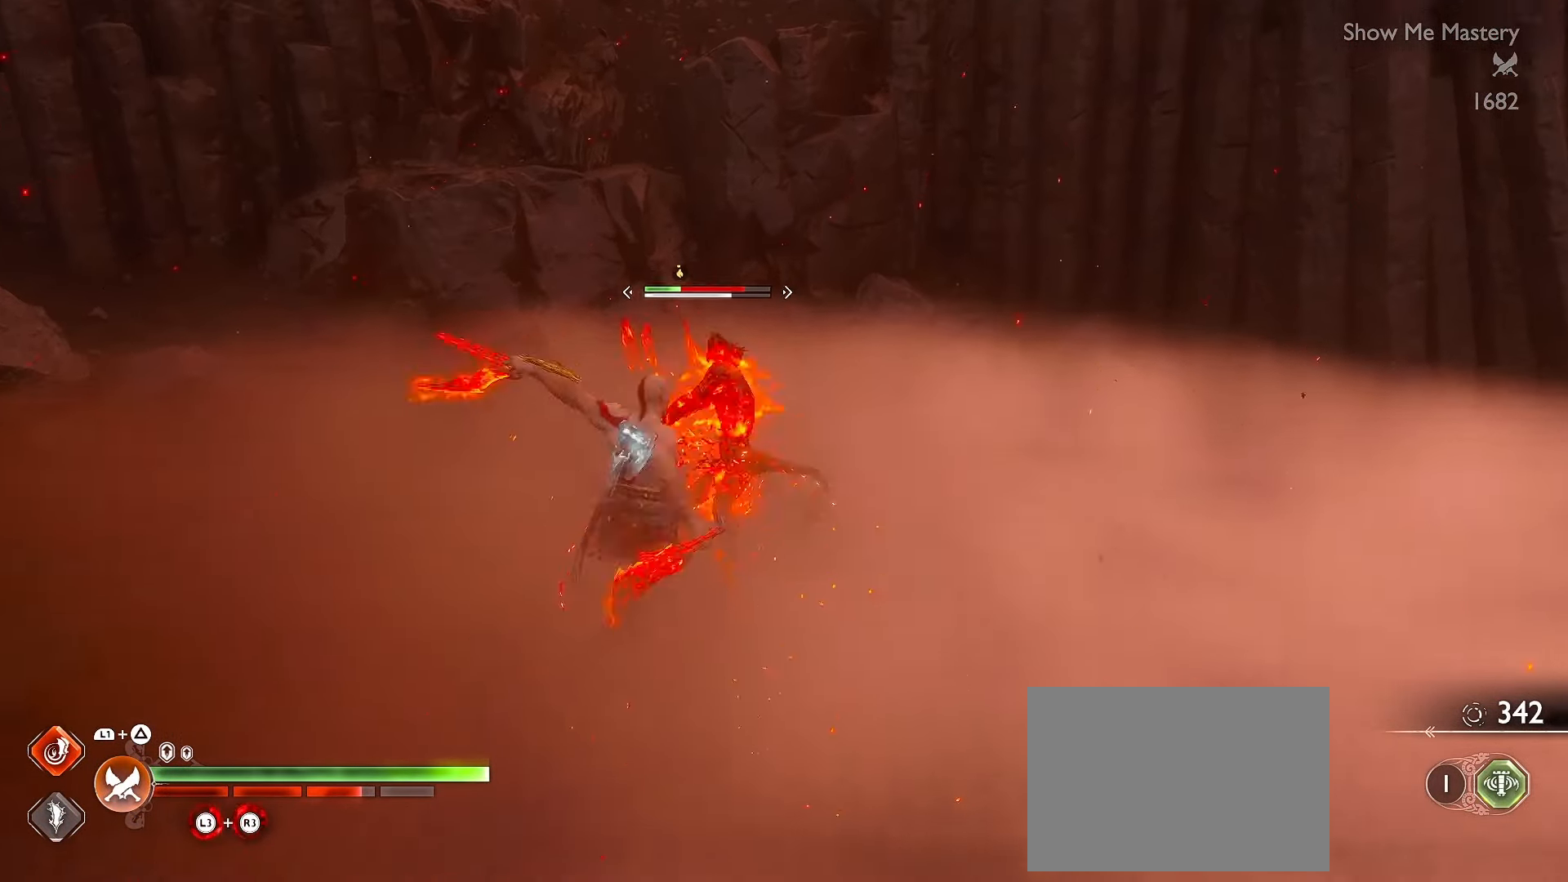
{"buttons": ["R1", "R2"], "left_stick": "center", "right_stick": "right", "events": [[184, "right_stick", "center"], [367, "right_stick", "right"]]}